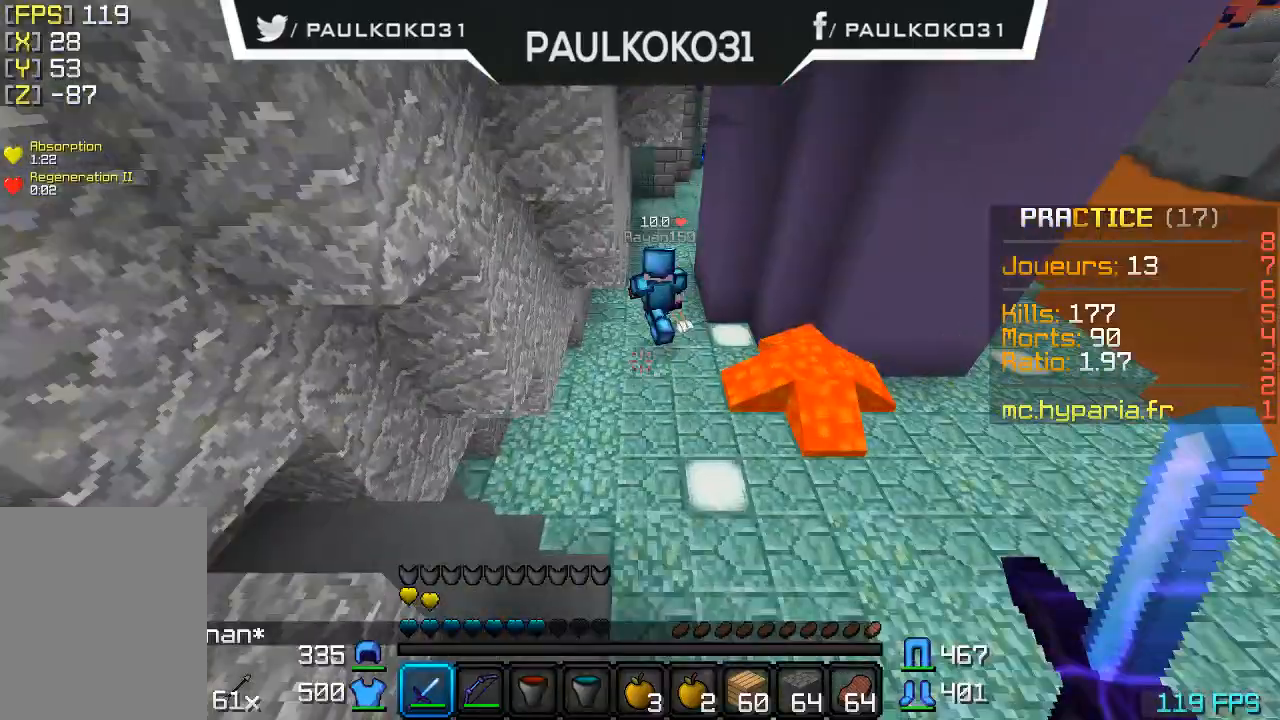
Gameplay with keyboard and mouse; each line is a JSON object with the keys and mouse buttons held at the frame after it. "events" lists presses ("down") and releases ("up") of "a", "d", "s", "w", "mouse_left" and "mouse_right" between this image and that frame as [ms after this image, input, new state], when the widget could be followed in between. "mouse_left", "mouse_right" = the "left", "right" buttons of the "mouse" list. No other keys are recorded. Fast repeated clicks can show as one long hold. Mouse movement is not recorded.
{"keys": [], "mouse": [], "events": []}
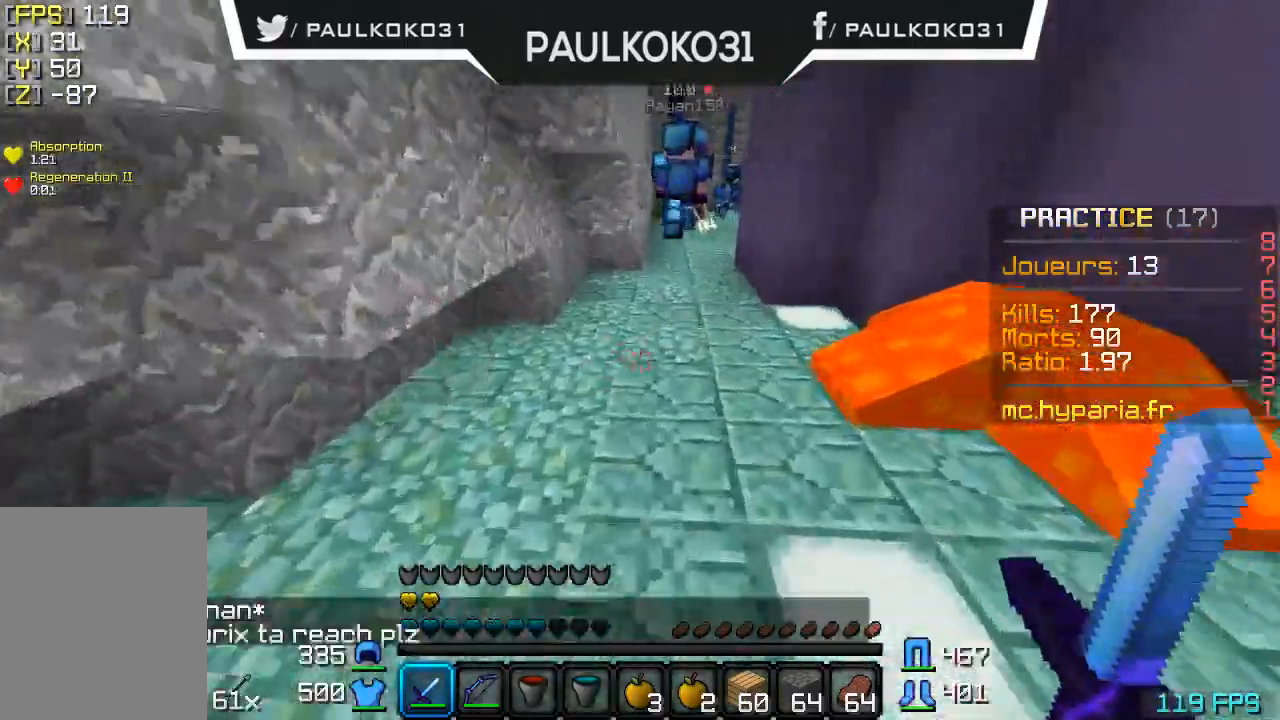
{"keys": [], "mouse": [], "events": []}
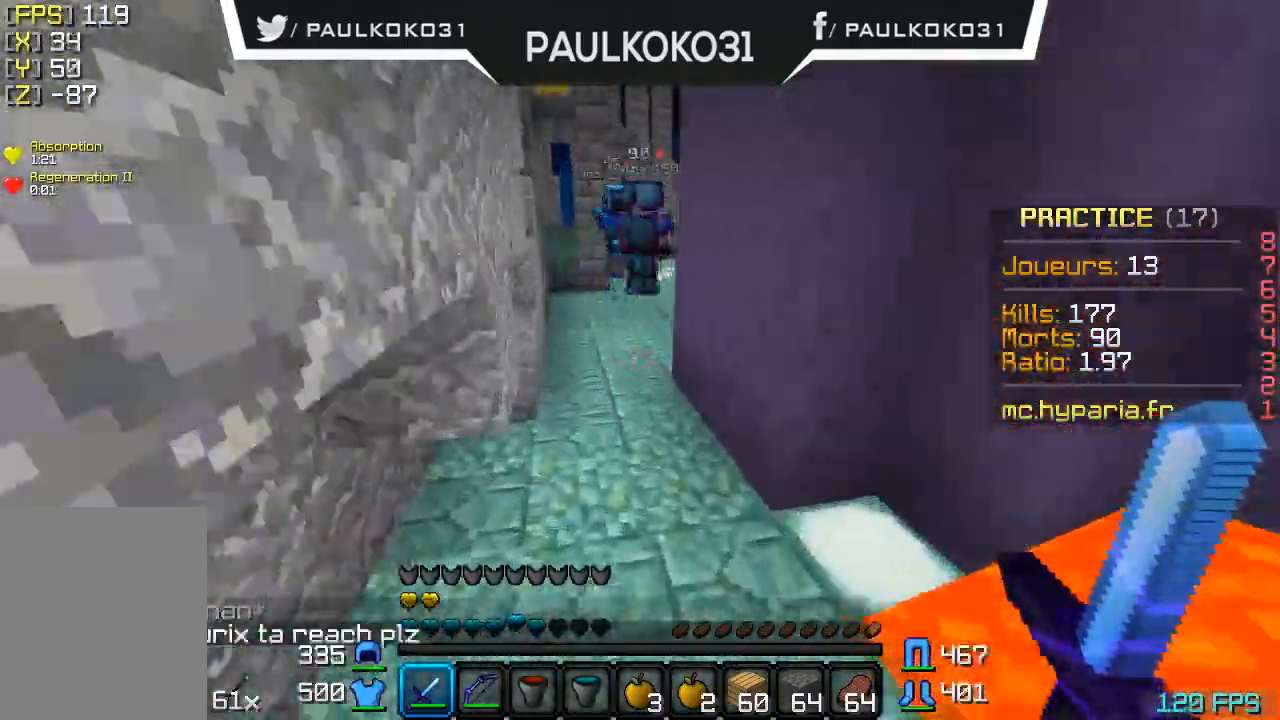
{"keys": [], "mouse": [], "events": []}
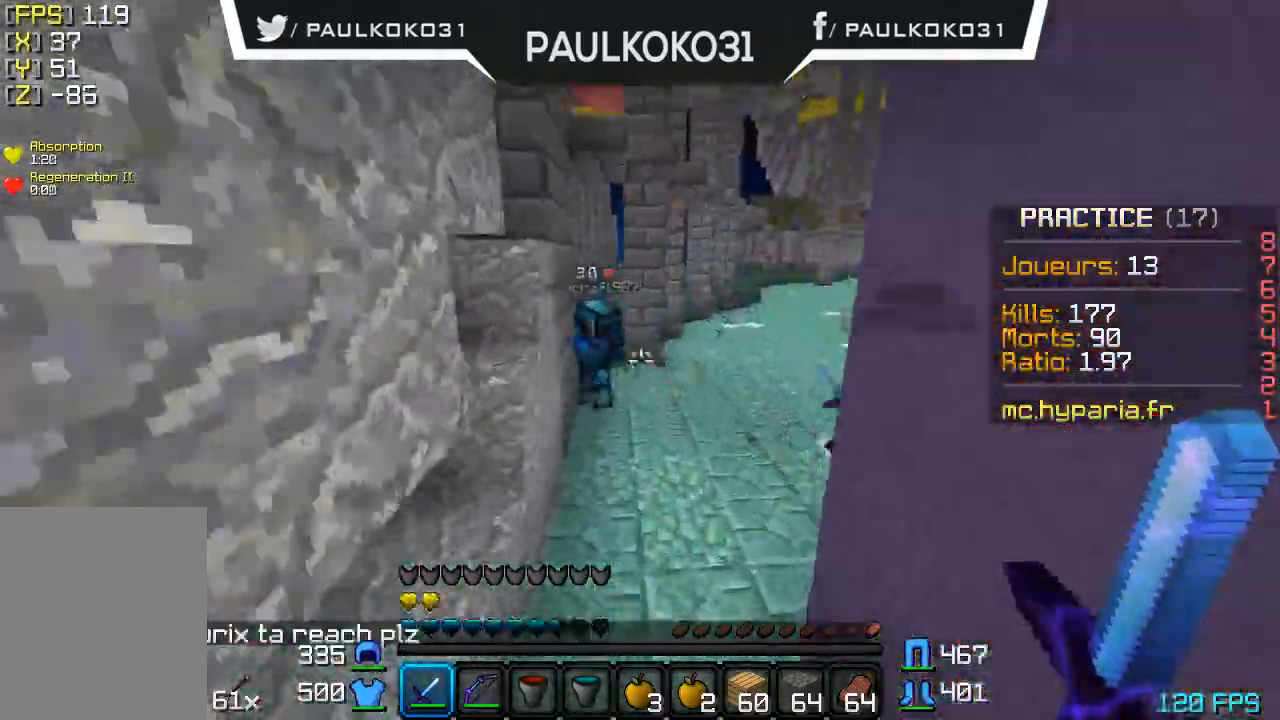
{"keys": [], "mouse": ["left"], "events": [[433, "mouse_left", "down"]]}
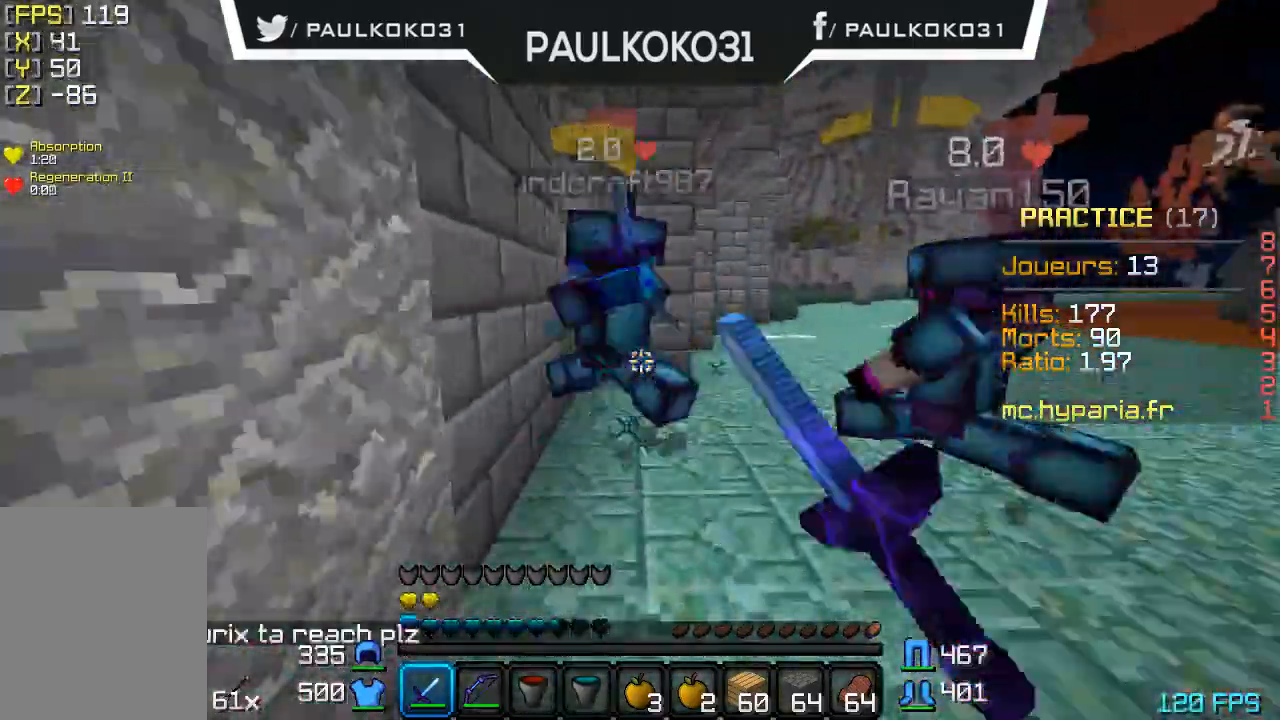
{"keys": [], "mouse": ["left"], "events": [[33, "mouse_left", "up"], [100, "mouse_left", "down"], [133, "mouse_left", "up"], [233, "mouse_left", "down"], [300, "mouse_left", "up"], [400, "mouse_left", "down"], [433, "mouse_left", "up"], [500, "mouse_left", "down"]]}
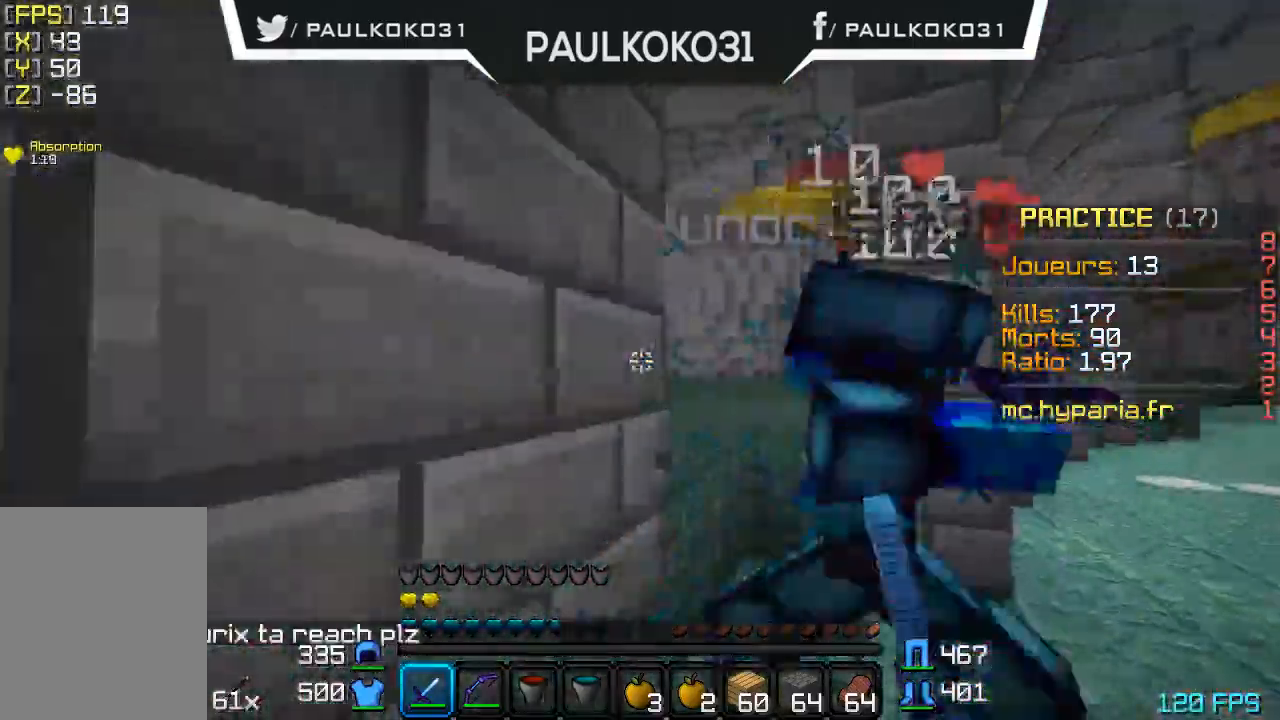
{"keys": [], "mouse": ["left"], "events": [[100, "mouse_left", "up"], [133, "mouse_left", "down"], [200, "mouse_left", "up"], [233, "mouse_left", "down"], [333, "mouse_left", "up"], [400, "mouse_left", "down"], [433, "mouse_left", "up"], [500, "mouse_left", "down"]]}
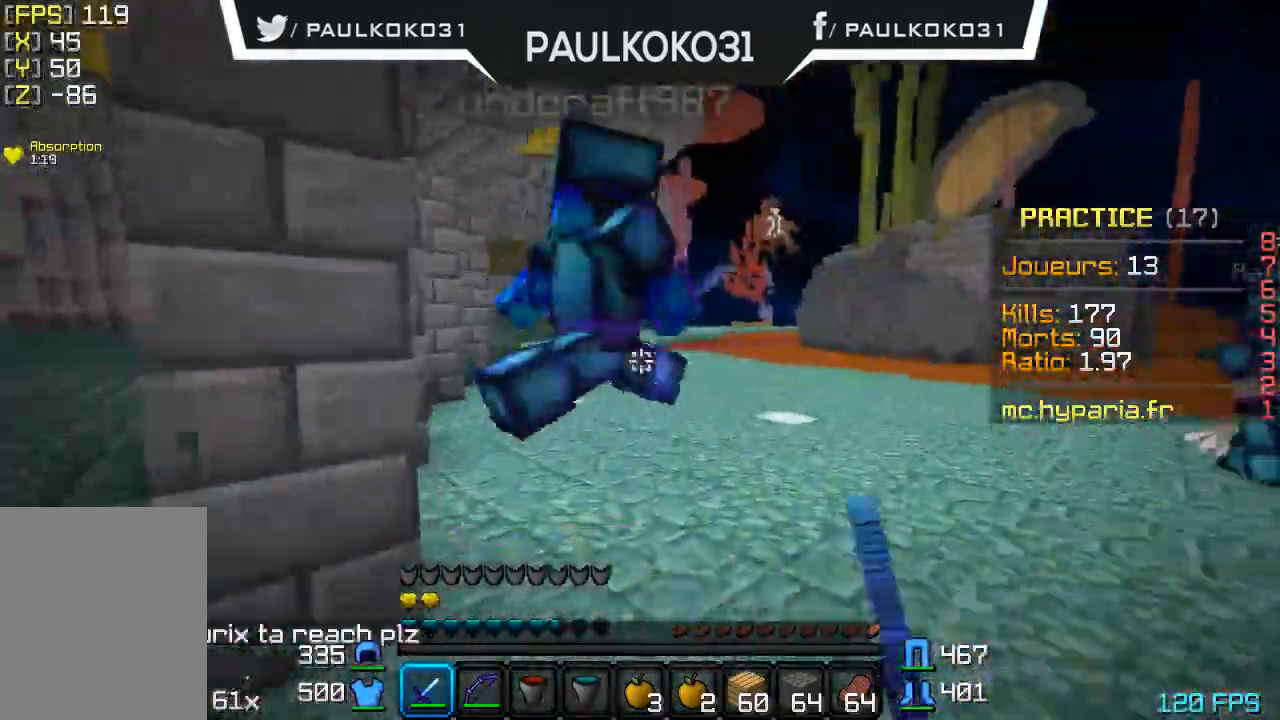
{"keys": [], "mouse": [], "events": [[100, "mouse_left", "up"], [133, "mouse_left", "down"], [200, "mouse_left", "up"], [233, "mouse_left", "down"], [333, "mouse_left", "up"]]}
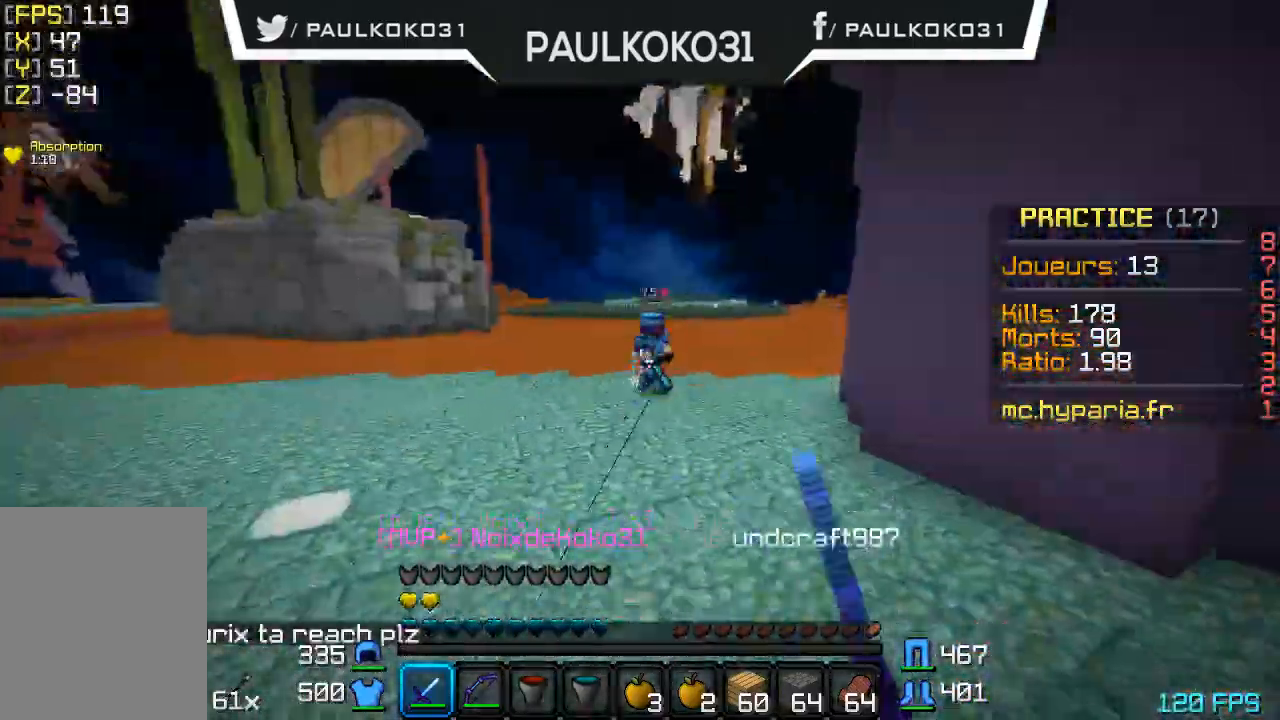
{"keys": [], "mouse": [], "events": []}
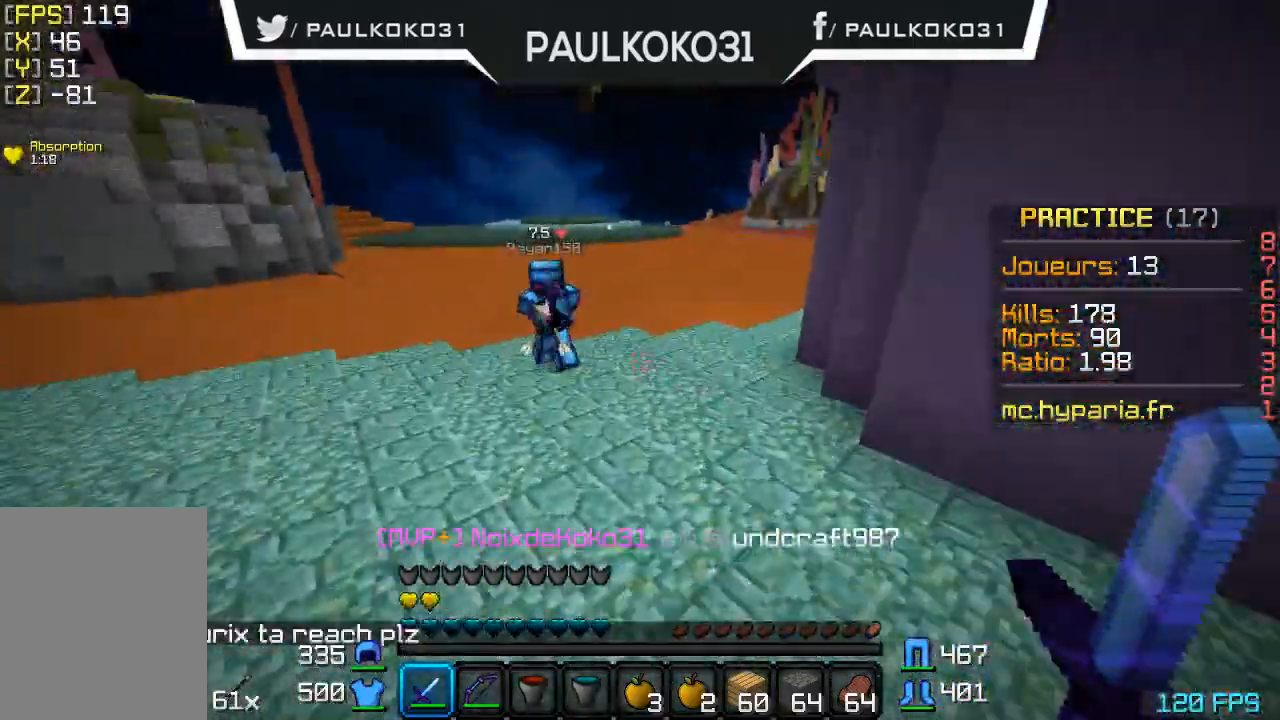
{"keys": [], "mouse": ["left"], "events": [[133, "d", "down"], [333, "d", "up"], [500, "mouse_left", "down"]]}
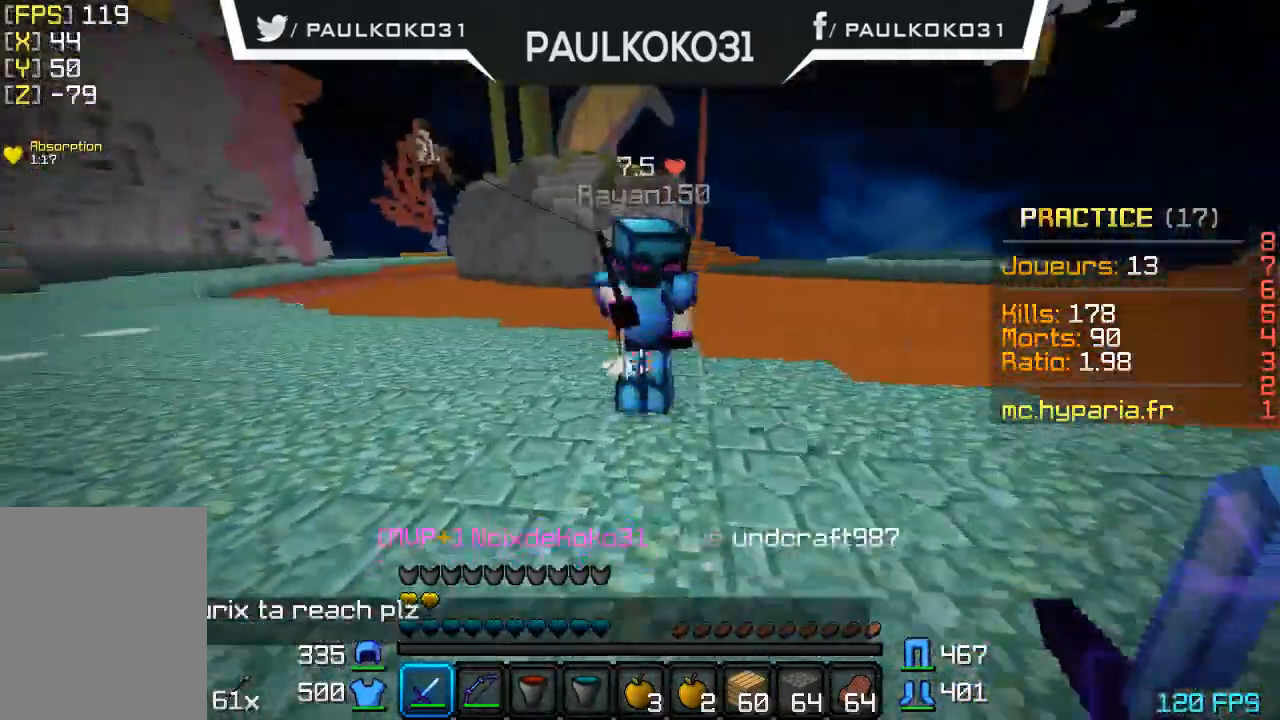
{"keys": [], "mouse": [], "events": [[100, "mouse_left", "up"], [133, "mouse_left", "down"], [233, "mouse_left", "up"], [300, "mouse_left", "down"], [333, "mouse_left", "up"]]}
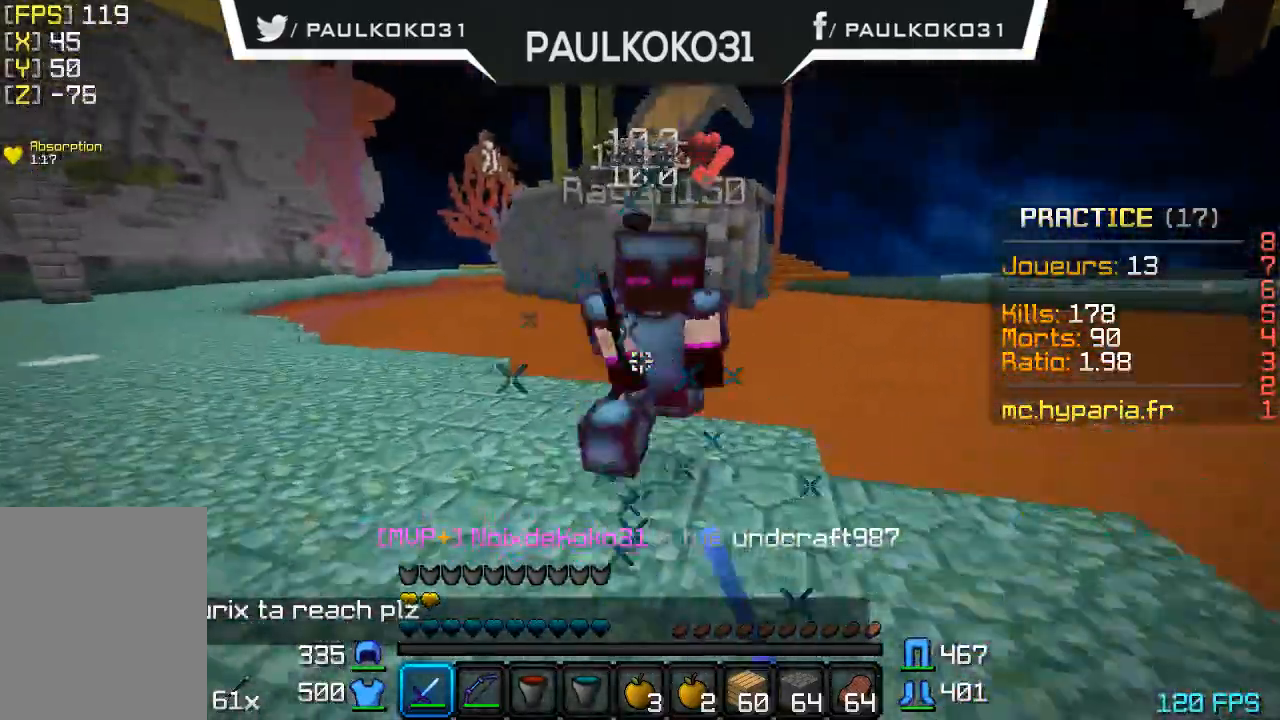
{"keys": [], "mouse": [], "events": [[33, "mouse_left", "down"], [100, "mouse_left", "up"], [300, "mouse_left", "down"], [333, "mouse_left", "up"]]}
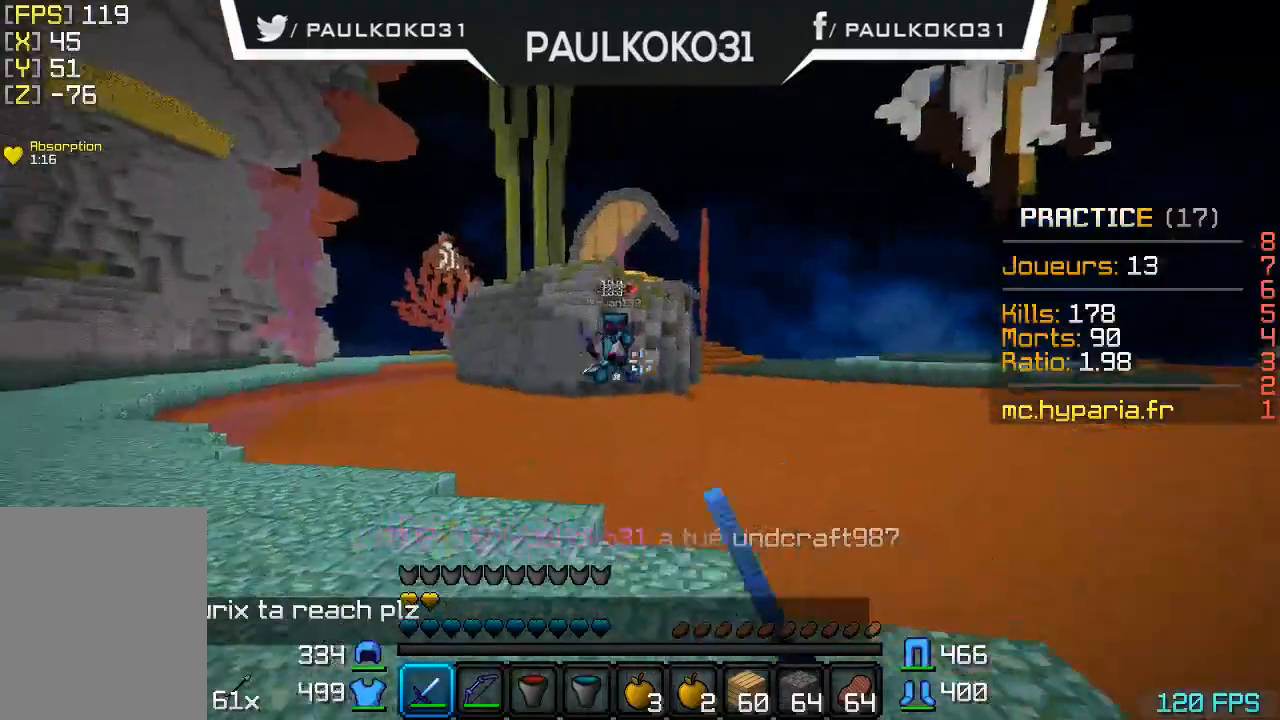
{"keys": [], "mouse": [], "events": []}
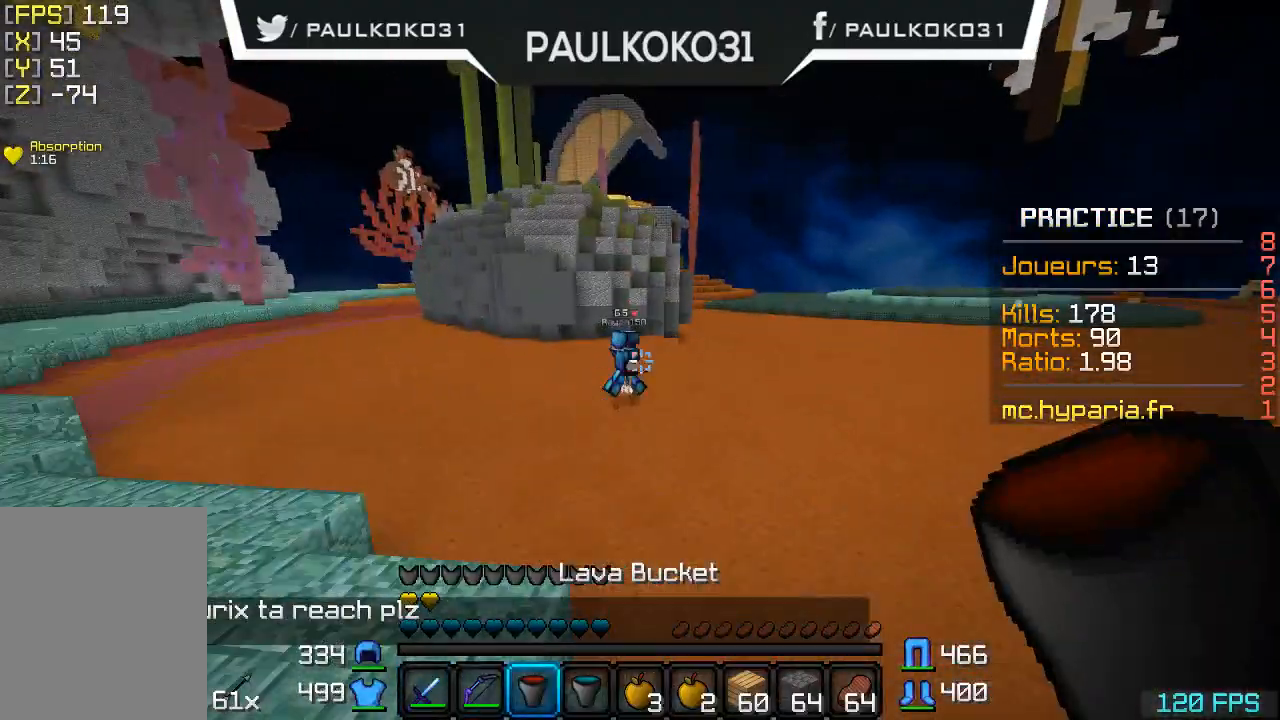
{"keys": [], "mouse": [], "events": []}
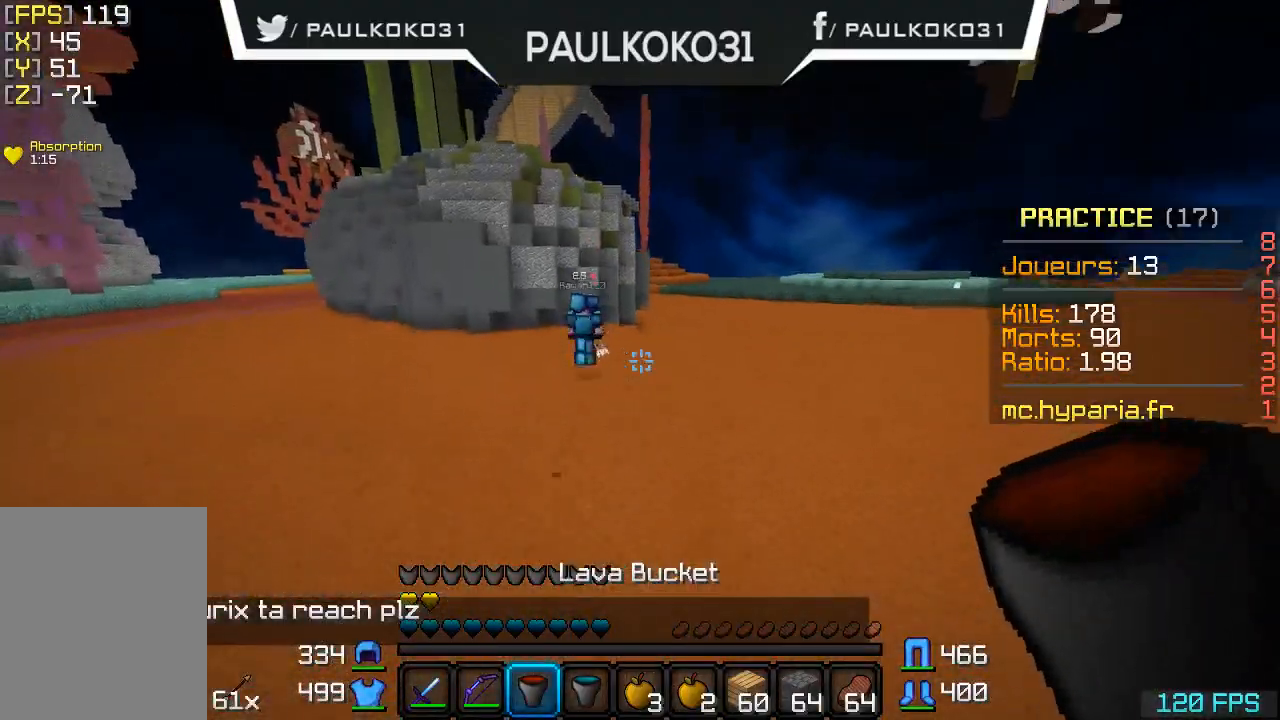
{"keys": [], "mouse": [], "events": []}
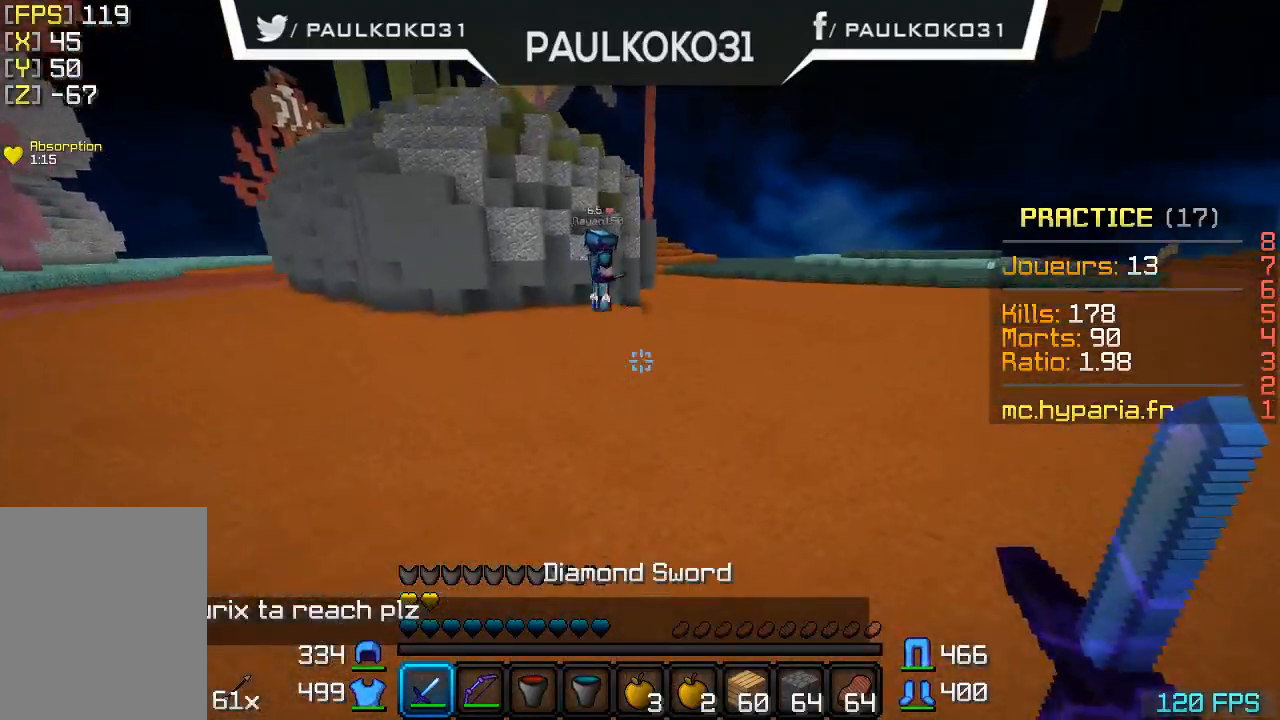
{"keys": [], "mouse": [], "events": []}
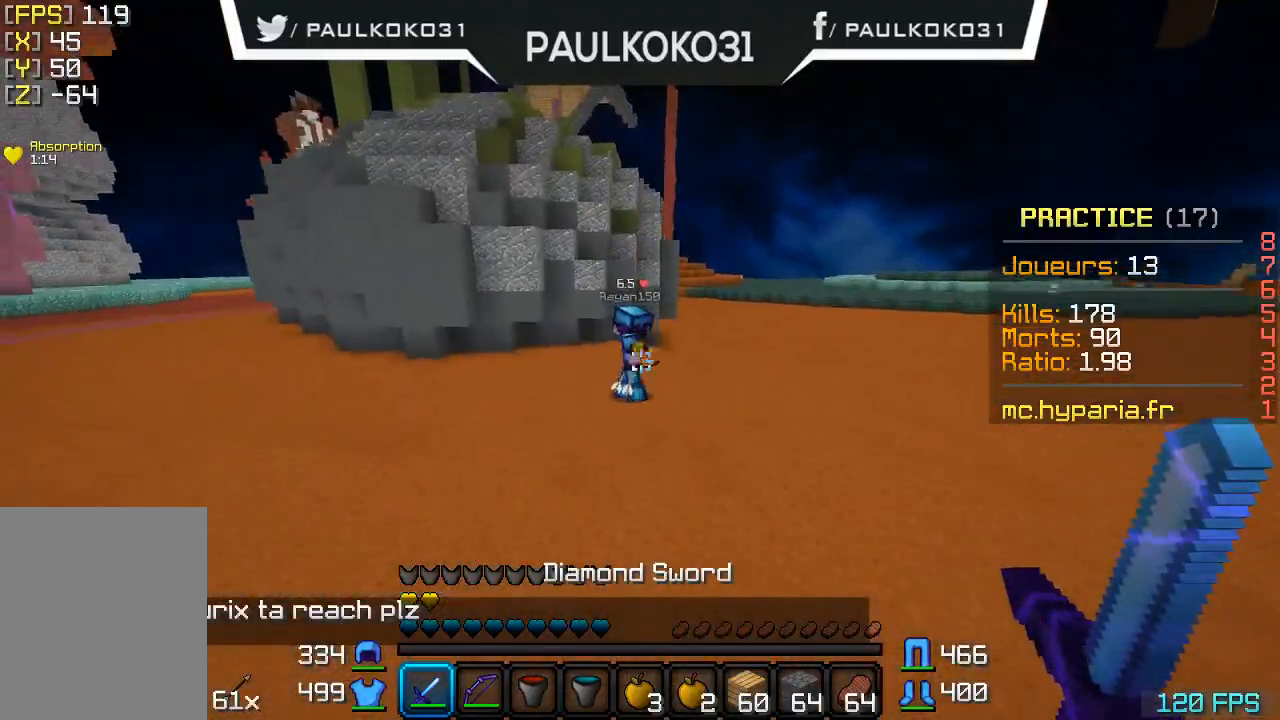
{"keys": [], "mouse": ["left"], "events": [[500, "mouse_left", "down"]]}
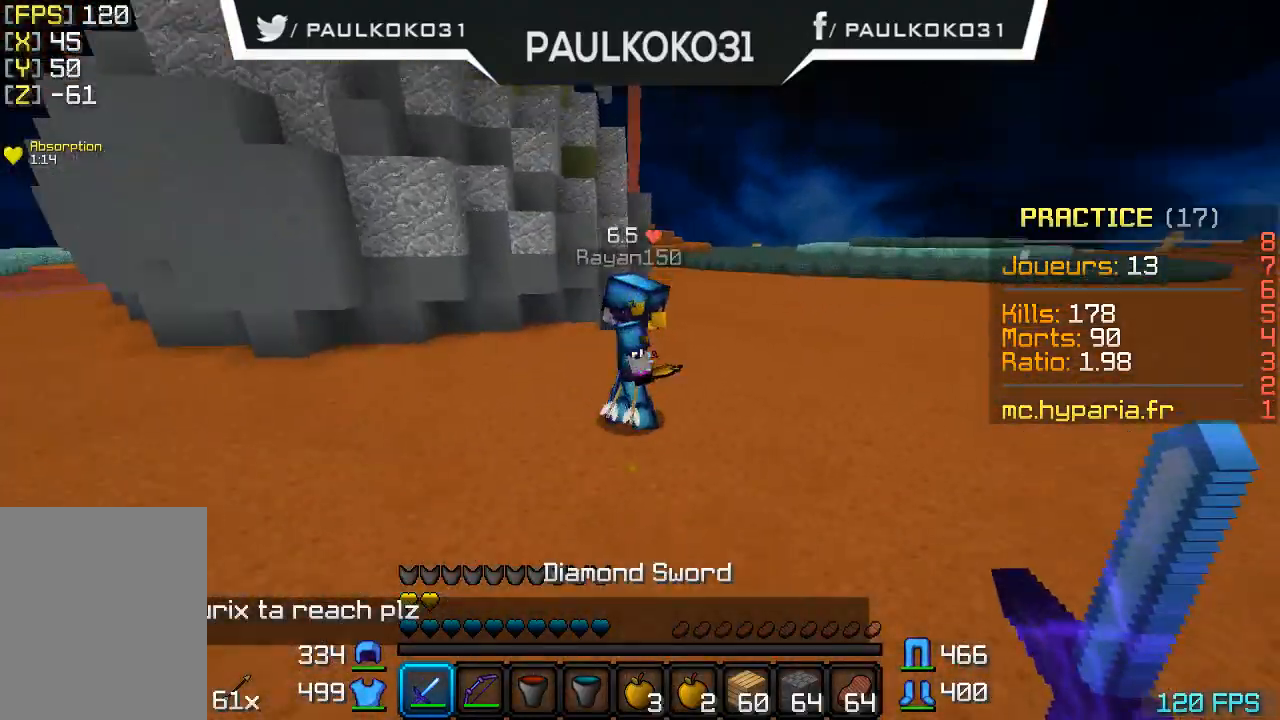
{"keys": [], "mouse": [], "events": [[100, "mouse_left", "up"], [133, "mouse_left", "down"], [233, "mouse_left", "up"], [300, "mouse_left", "down"], [400, "mouse_left", "up"], [433, "mouse_left", "down"], [500, "mouse_left", "up"]]}
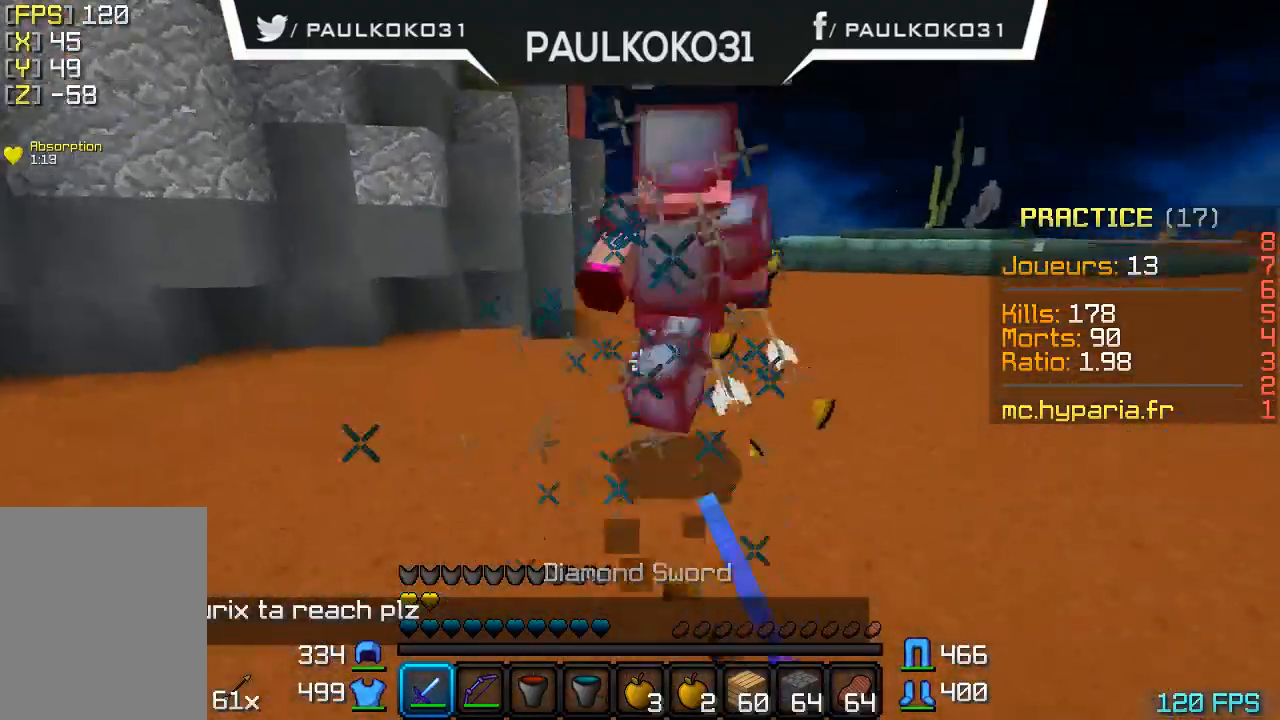
{"keys": [], "mouse": ["left"], "events": [[100, "mouse_left", "down"], [133, "mouse_left", "up"], [300, "mouse_left", "down"], [400, "mouse_left", "up"], [433, "mouse_left", "down"]]}
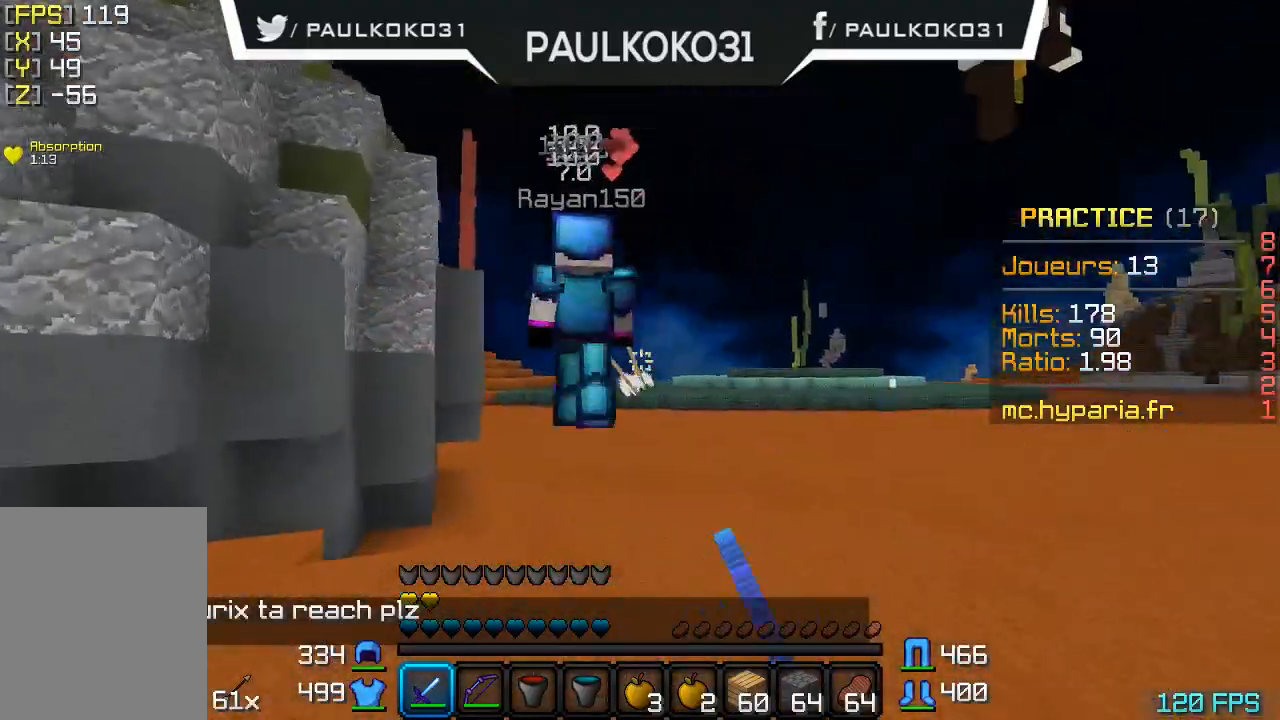
{"keys": [], "mouse": [], "events": [[33, "mouse_left", "up"], [100, "mouse_left", "down"], [133, "mouse_left", "up"]]}